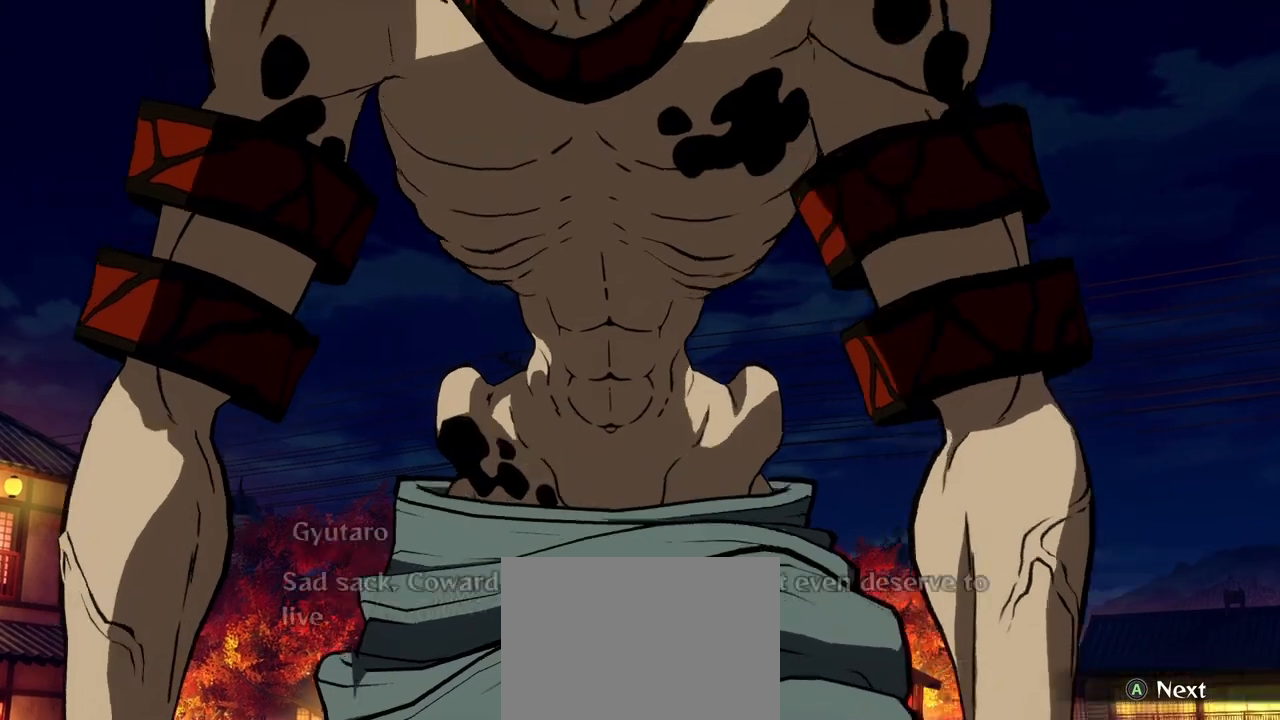
Gameplay with a controller (Xbox layout); each line is a JSON object with the inputs held at the frame after it (dt_ms = milliseconds from this image to that frame). "events" lists button and stick changes between this image and that frame as [ms after this image, input, new state], when the widget could be followed in between. Not read: right_stick.
{"dt_ms": 500, "buttons": ["A"], "left_stick": "center"}
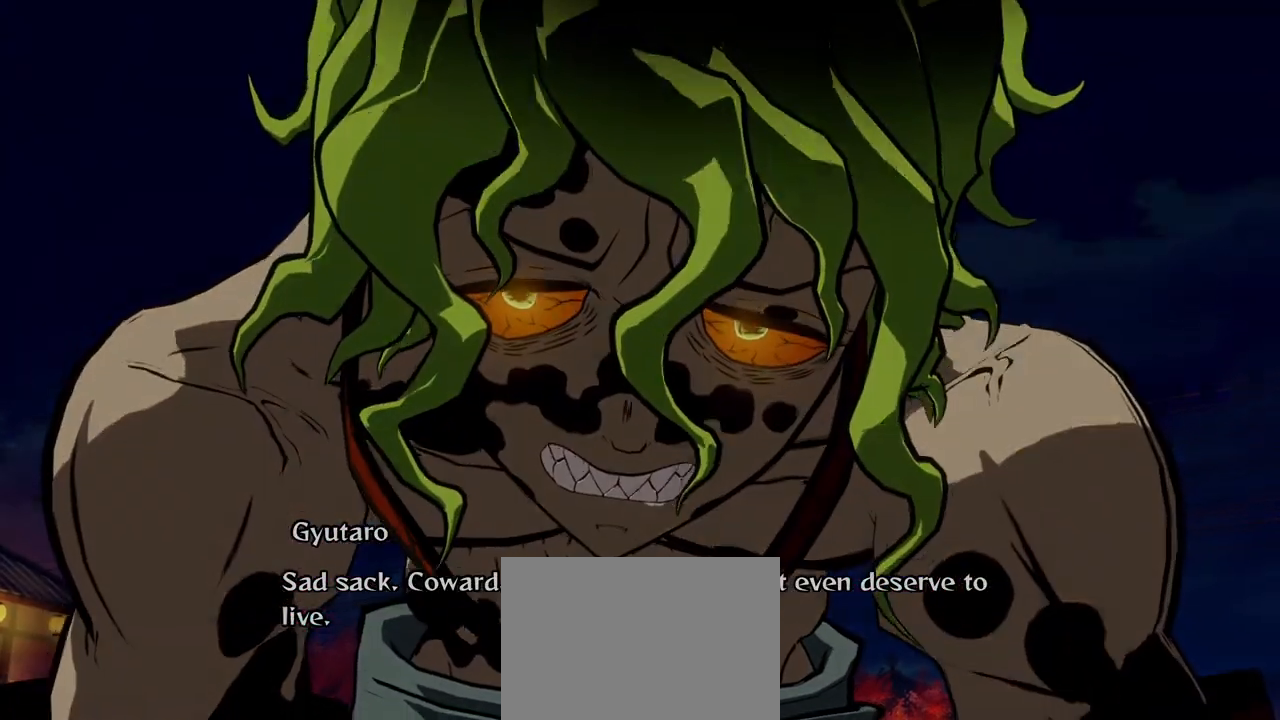
{"dt_ms": 1000, "buttons": [], "left_stick": "center"}
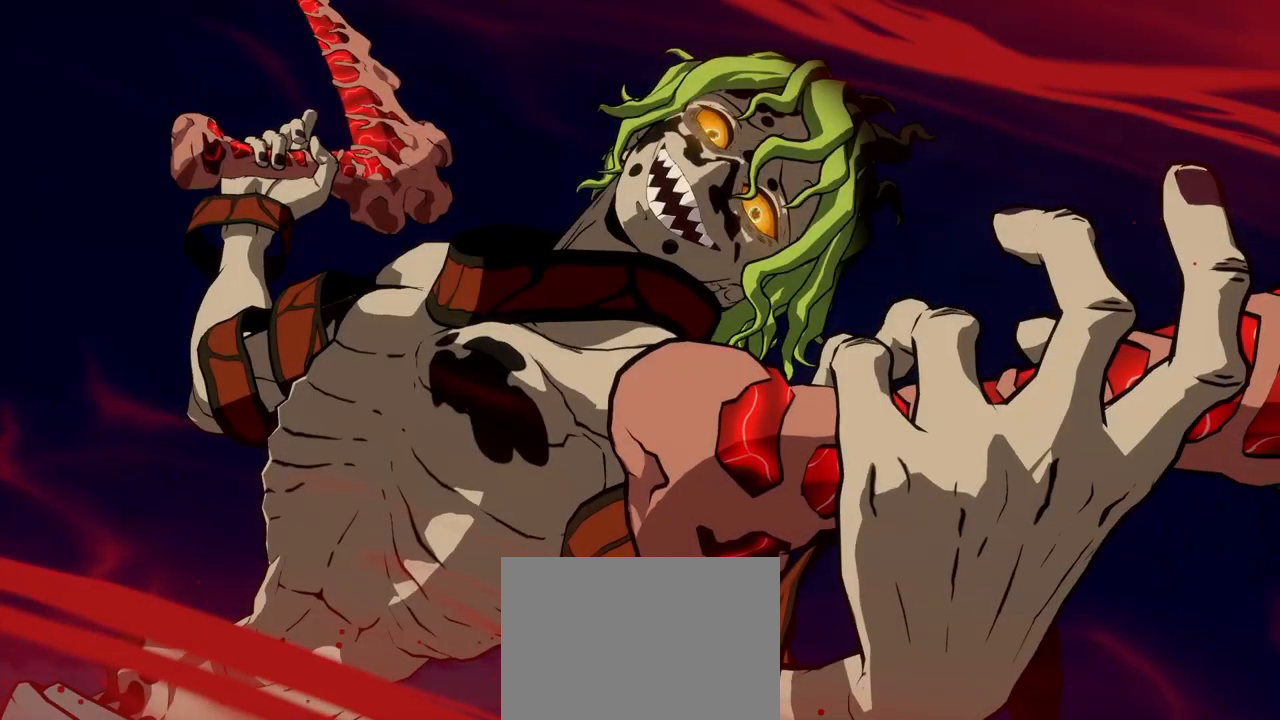
{"dt_ms": 500, "buttons": [], "left_stick": "center", "events": []}
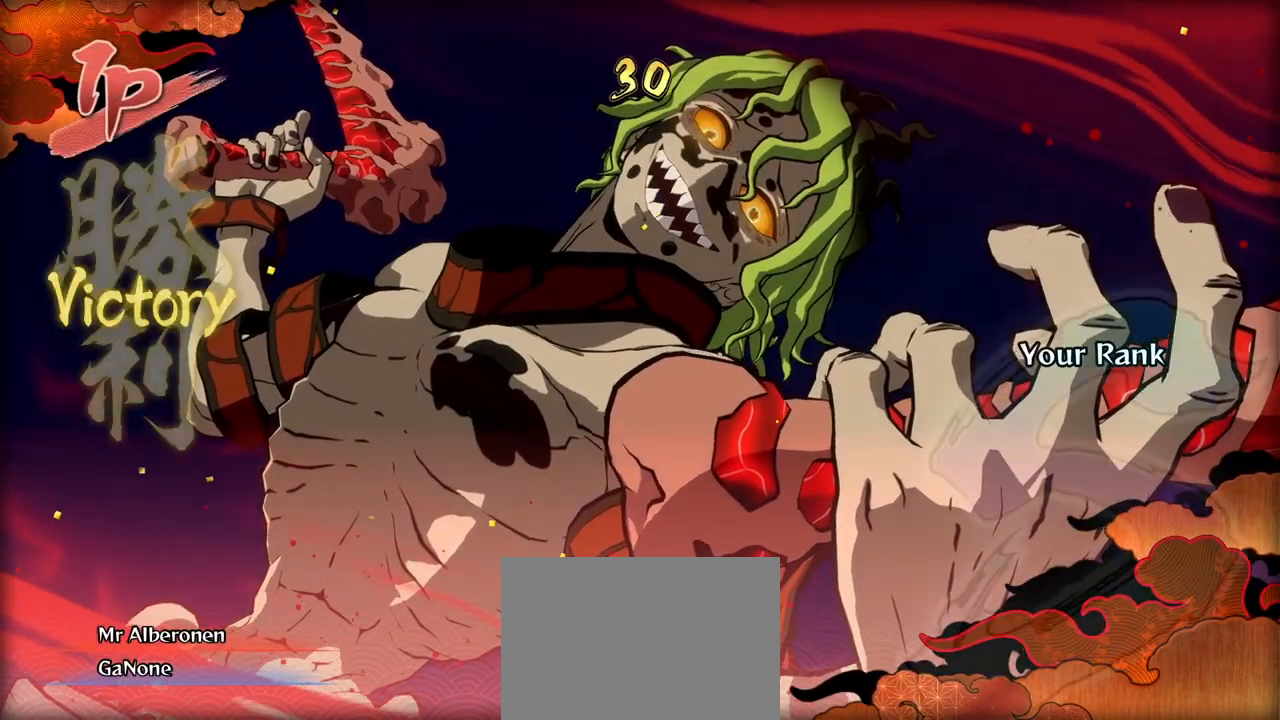
{"dt_ms": 500, "buttons": [], "left_stick": "center", "events": []}
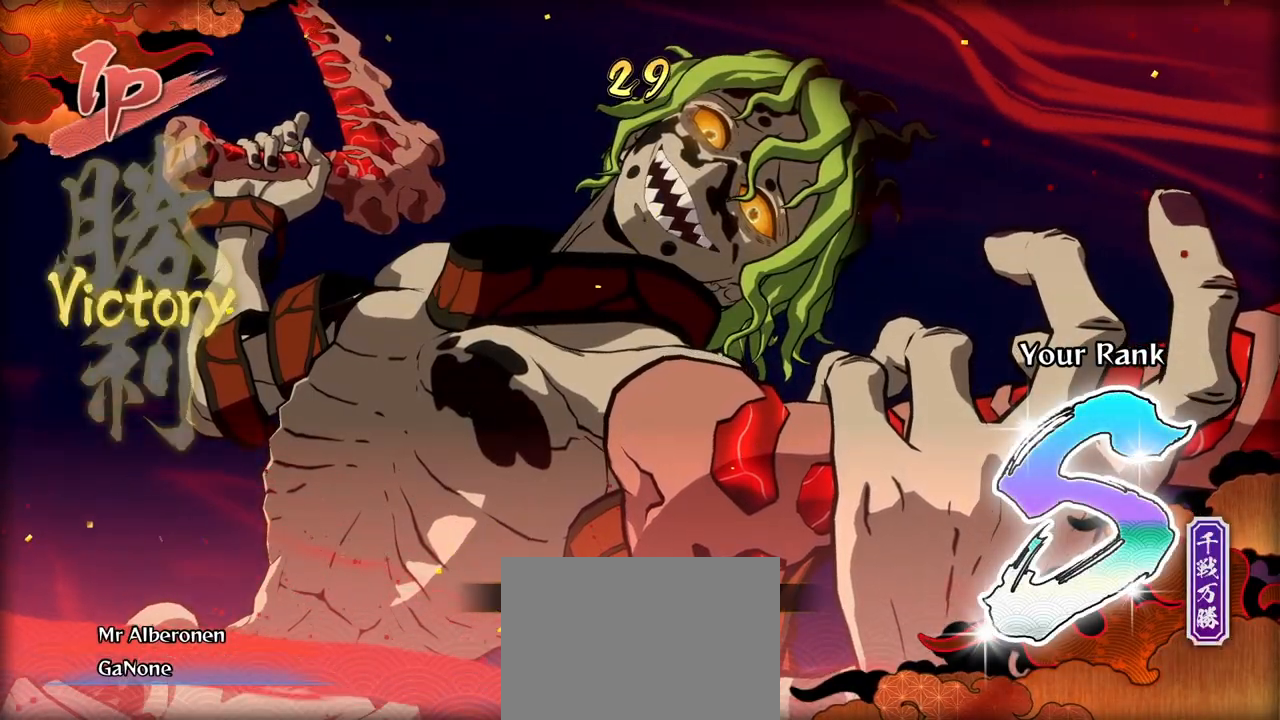
{"dt_ms": 1000, "buttons": ["A"], "left_stick": "center"}
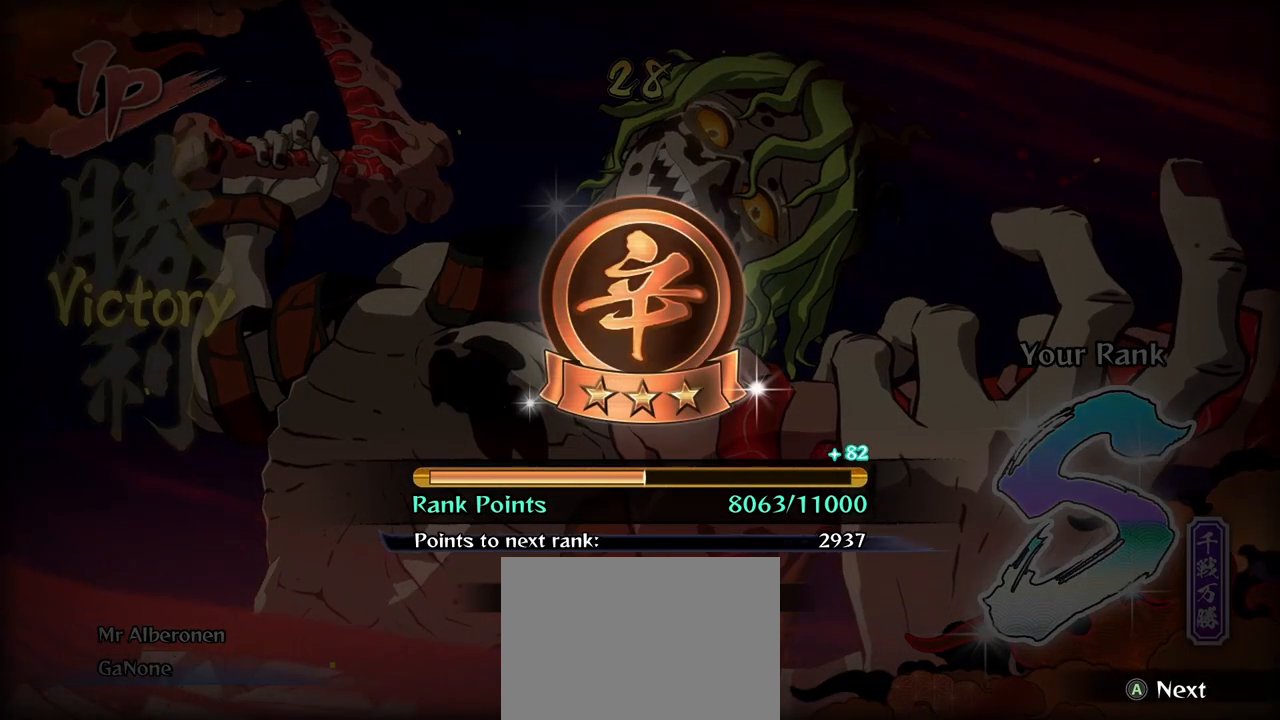
{"dt_ms": 500, "buttons": [], "left_stick": "center", "events": [[17, "A", "up"], [283, "A", "down"], [433, "A", "up"]]}
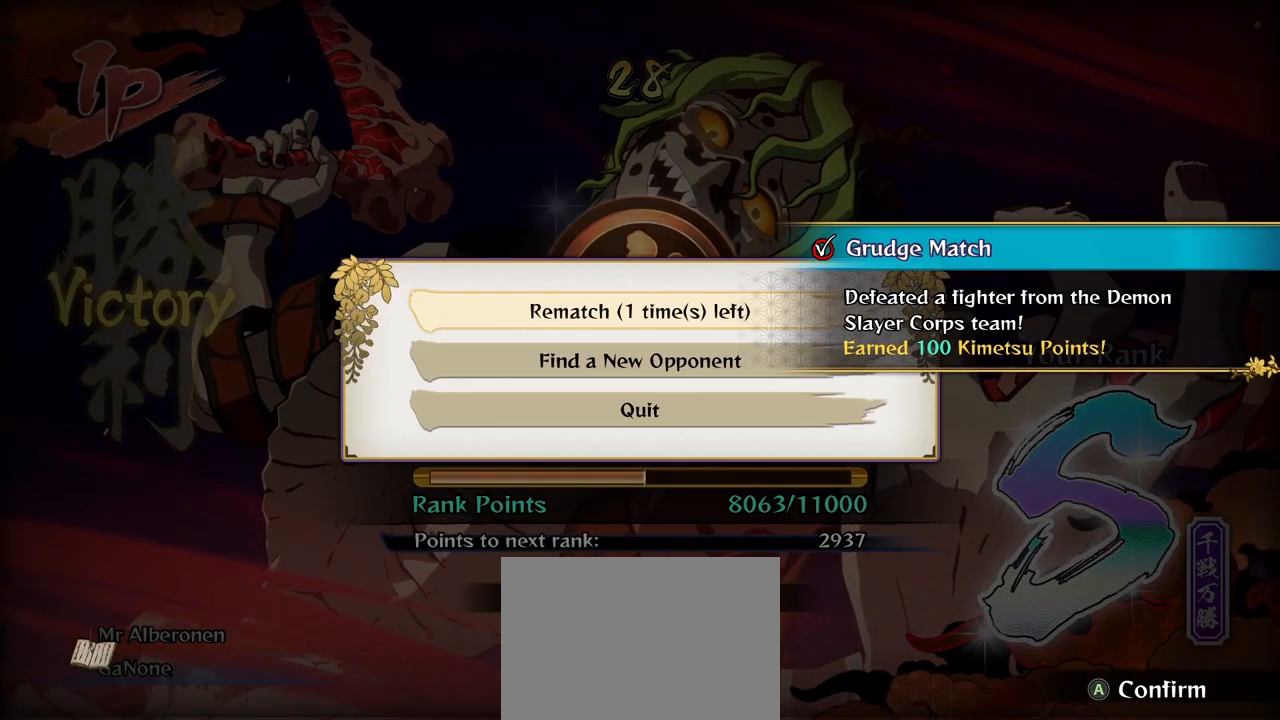
{"dt_ms": 500, "buttons": [], "left_stick": "center", "events": []}
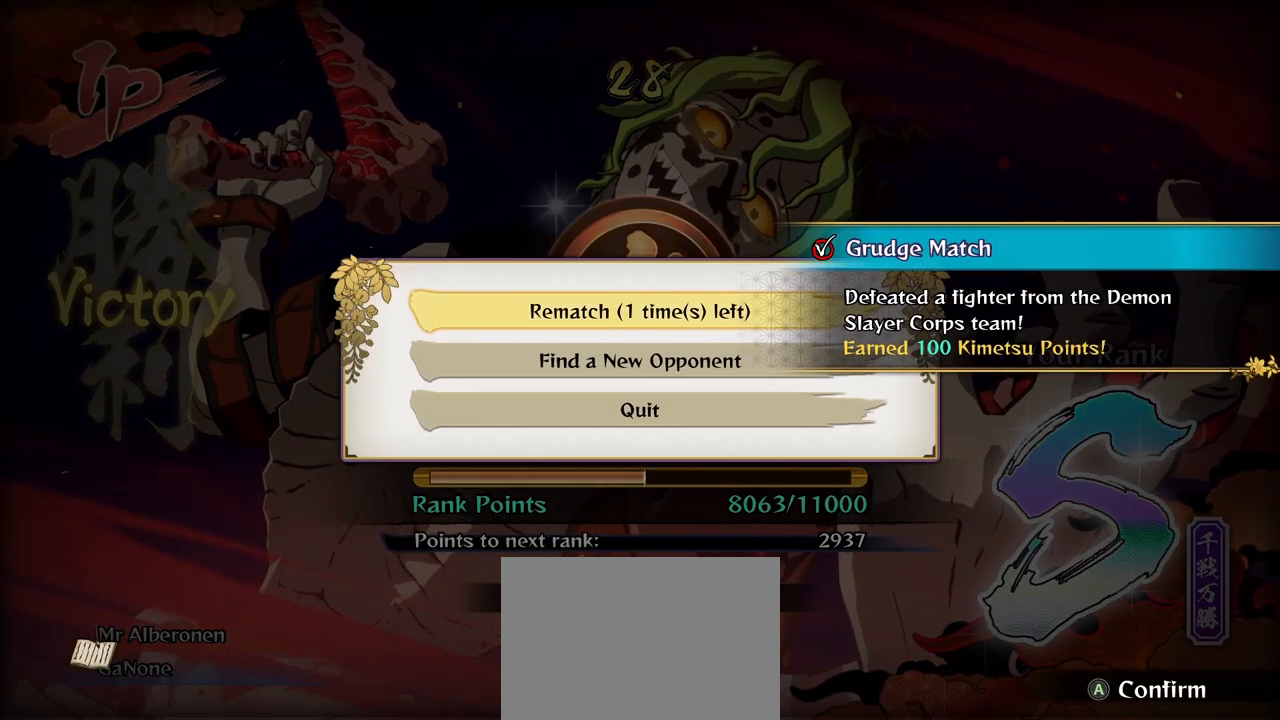
{"dt_ms": 500, "buttons": [], "left_stick": "center", "events": [[17, "A", "down"], [117, "A", "up"]]}
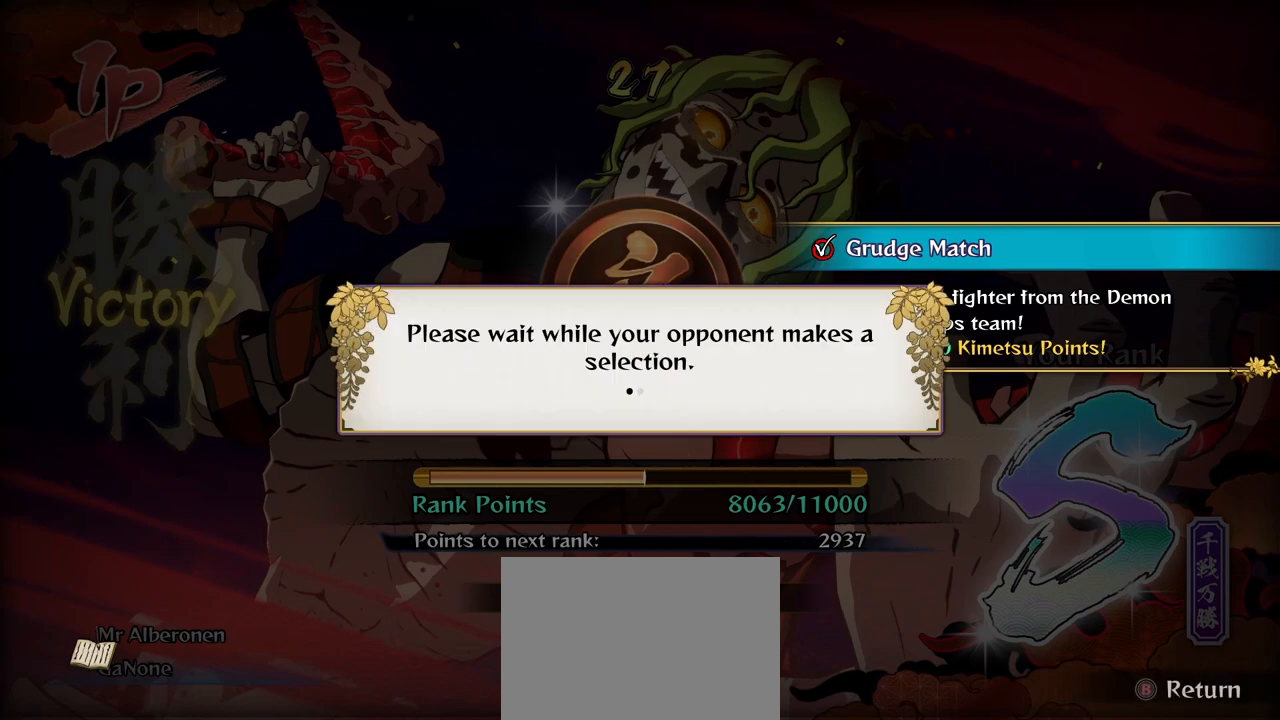
{"dt_ms": 500, "buttons": [], "left_stick": "center", "events": []}
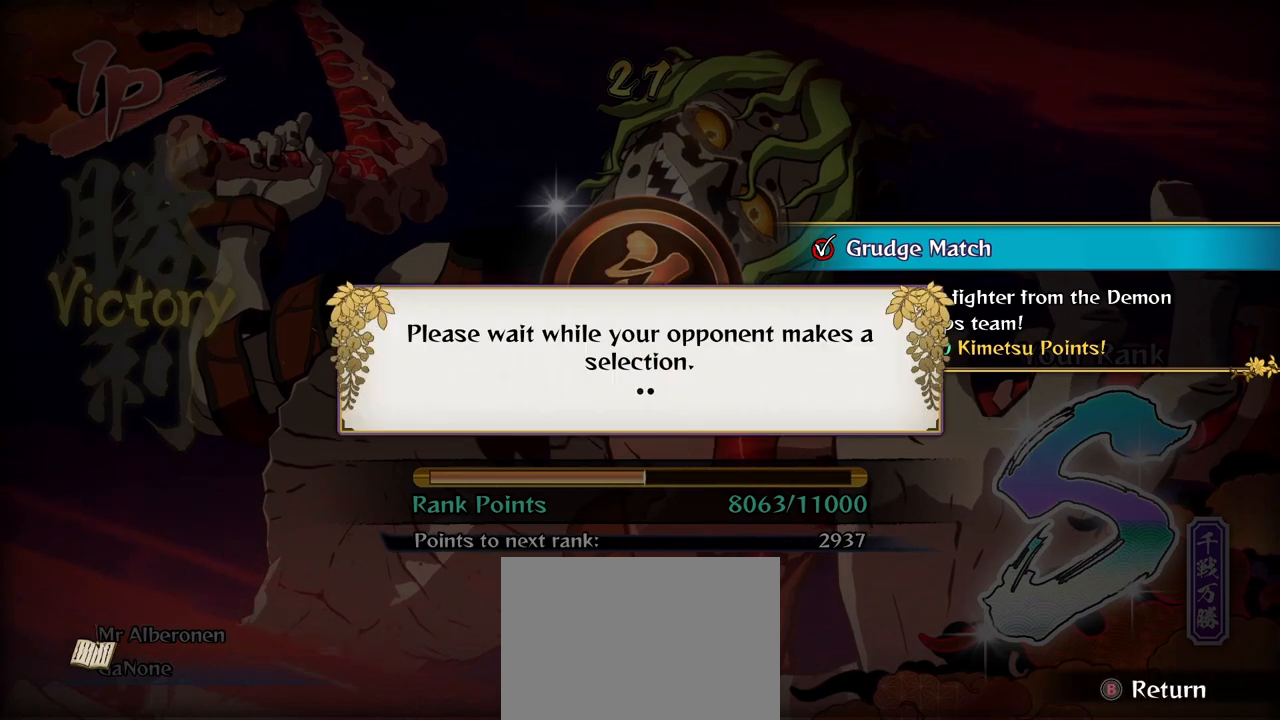
{"dt_ms": 500, "buttons": [], "left_stick": "center", "events": []}
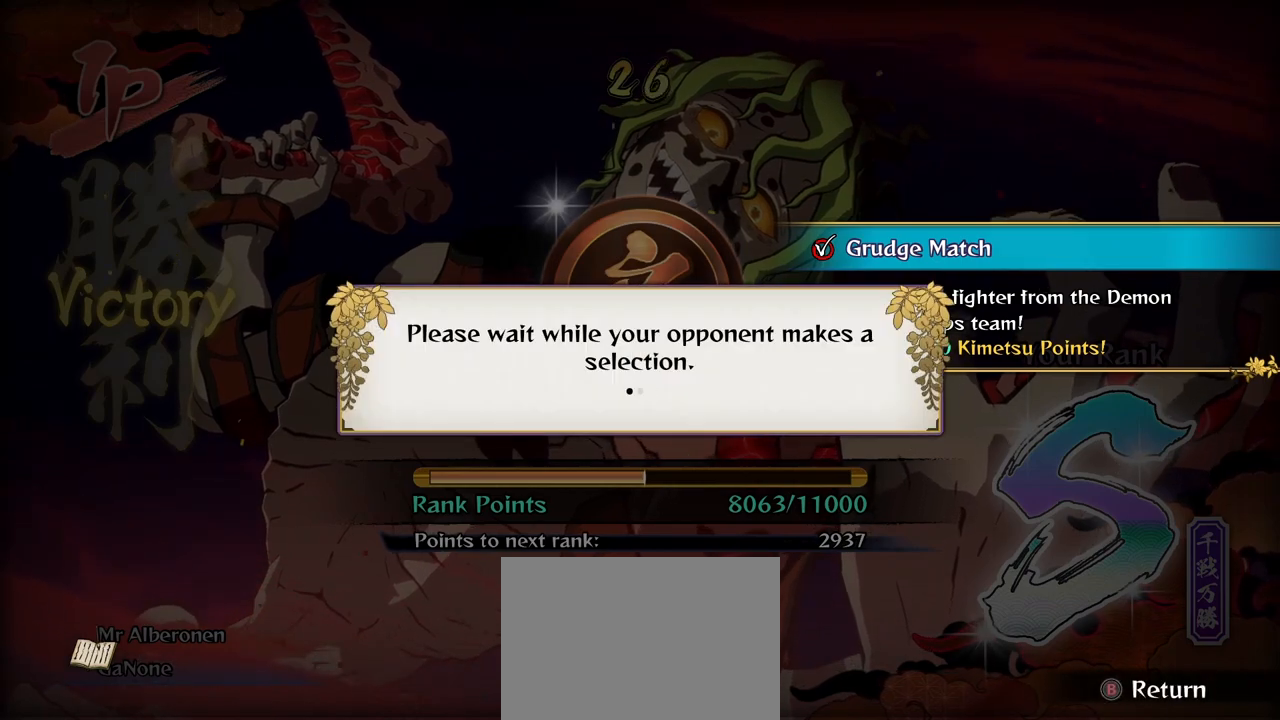
{"dt_ms": 500, "buttons": [], "left_stick": "center", "events": []}
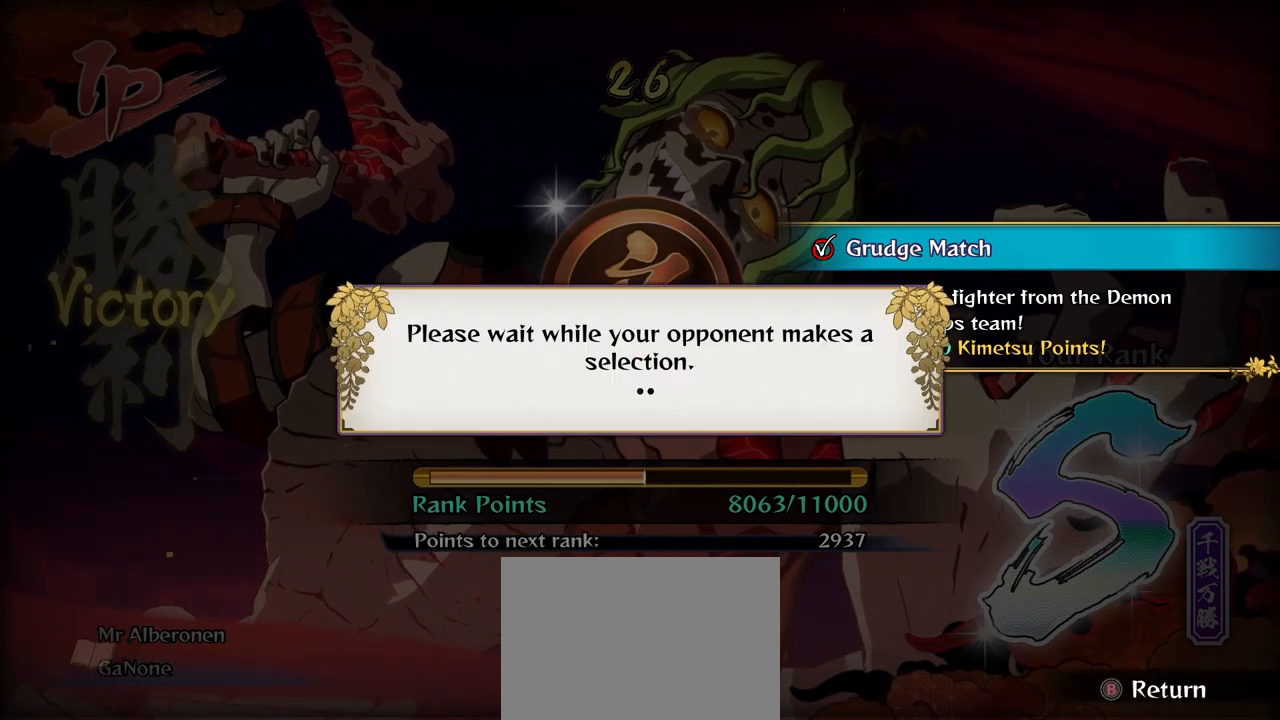
{"dt_ms": 500, "buttons": [], "left_stick": "center", "events": []}
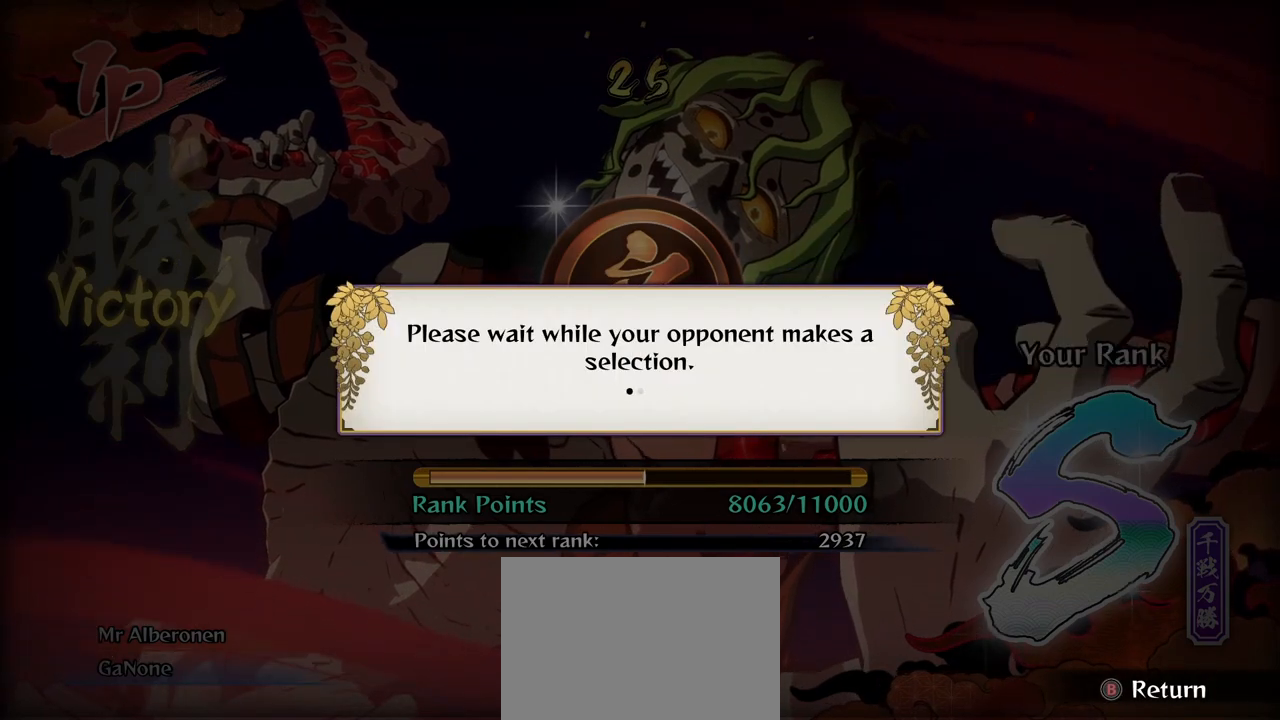
{"dt_ms": 500, "buttons": [], "left_stick": "center", "events": []}
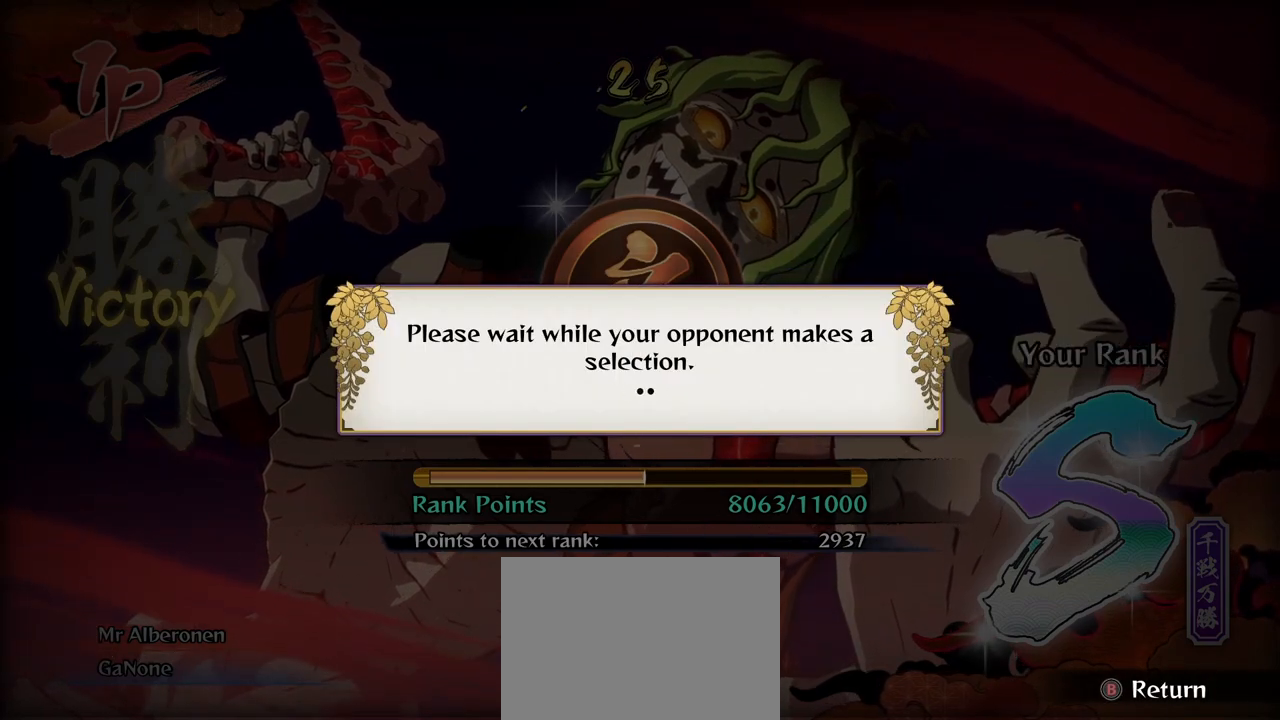
{"dt_ms": 500, "buttons": [], "left_stick": "center", "events": []}
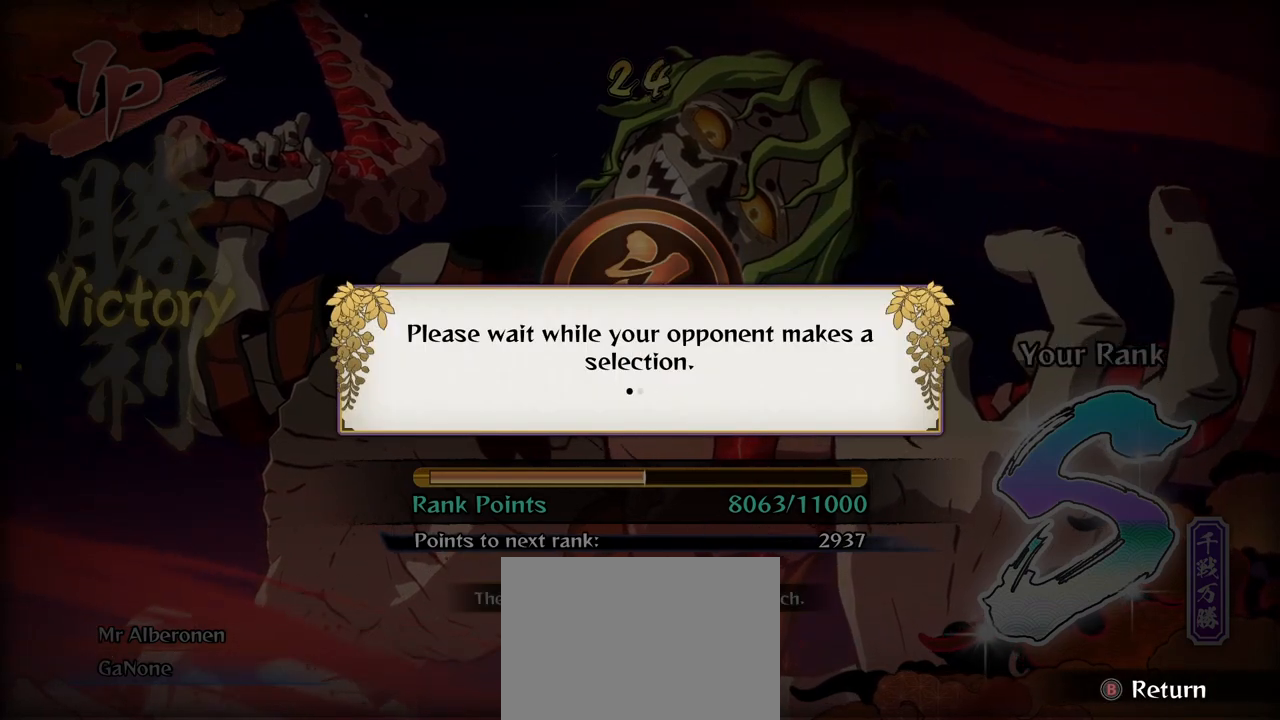
{"dt_ms": 500, "buttons": [], "left_stick": "center", "events": []}
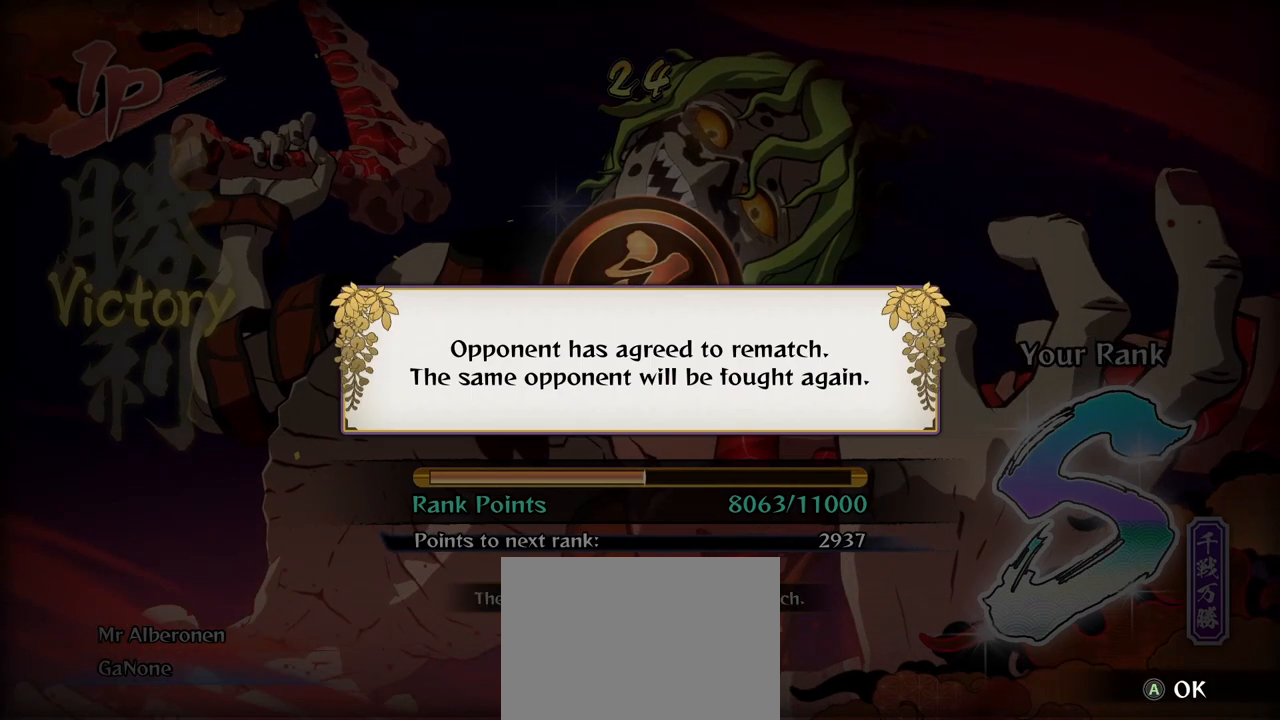
{"dt_ms": 500, "buttons": [], "left_stick": "center", "events": []}
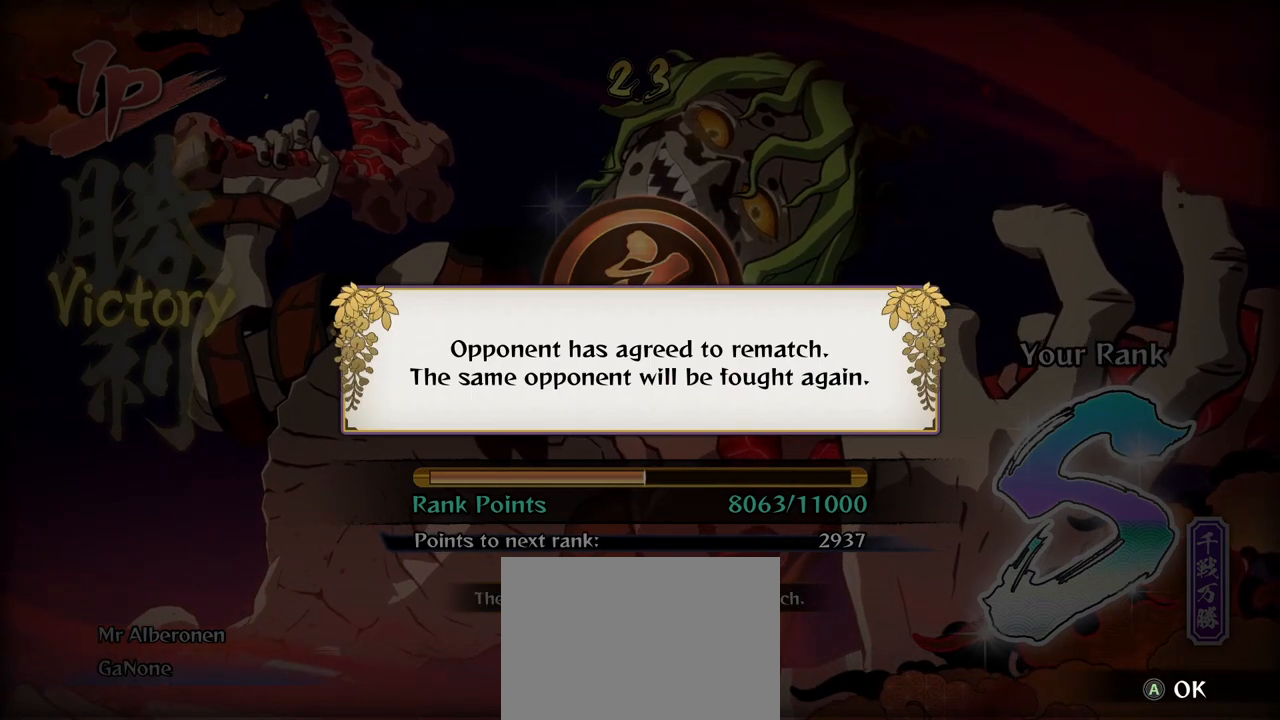
{"dt_ms": 500, "buttons": [], "left_stick": "center", "events": []}
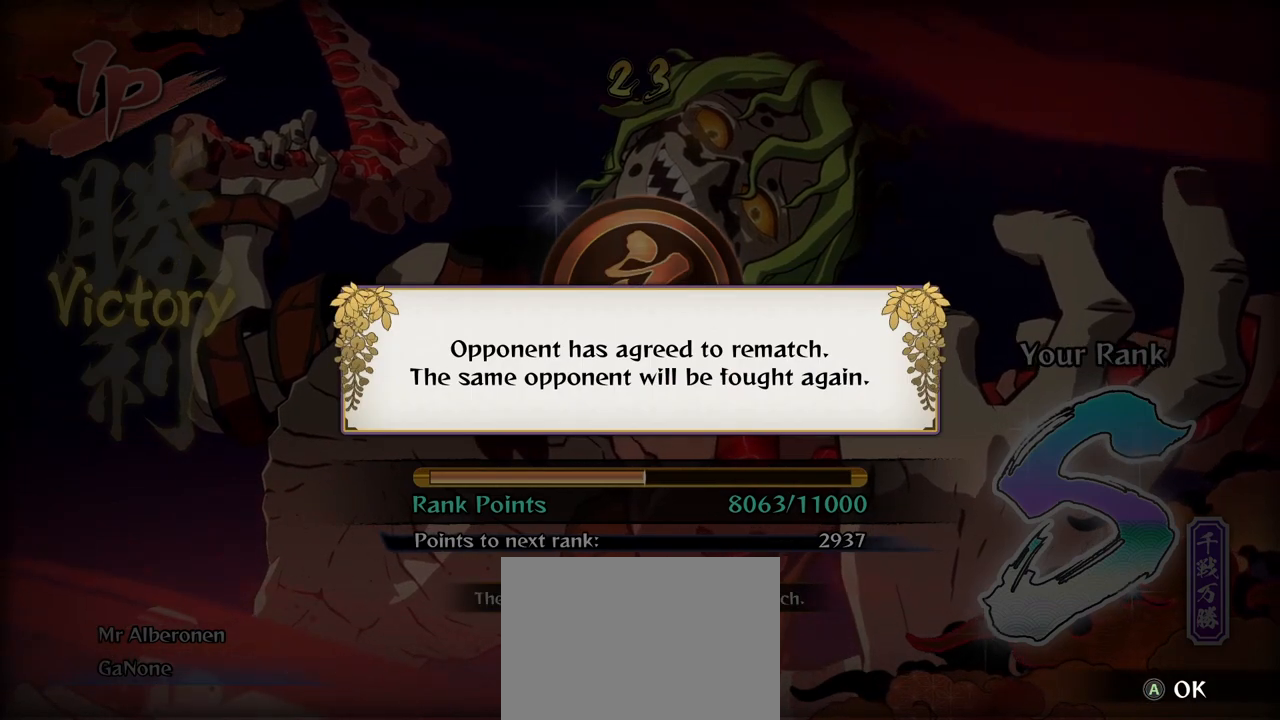
{"dt_ms": 500, "buttons": [], "left_stick": "center", "events": []}
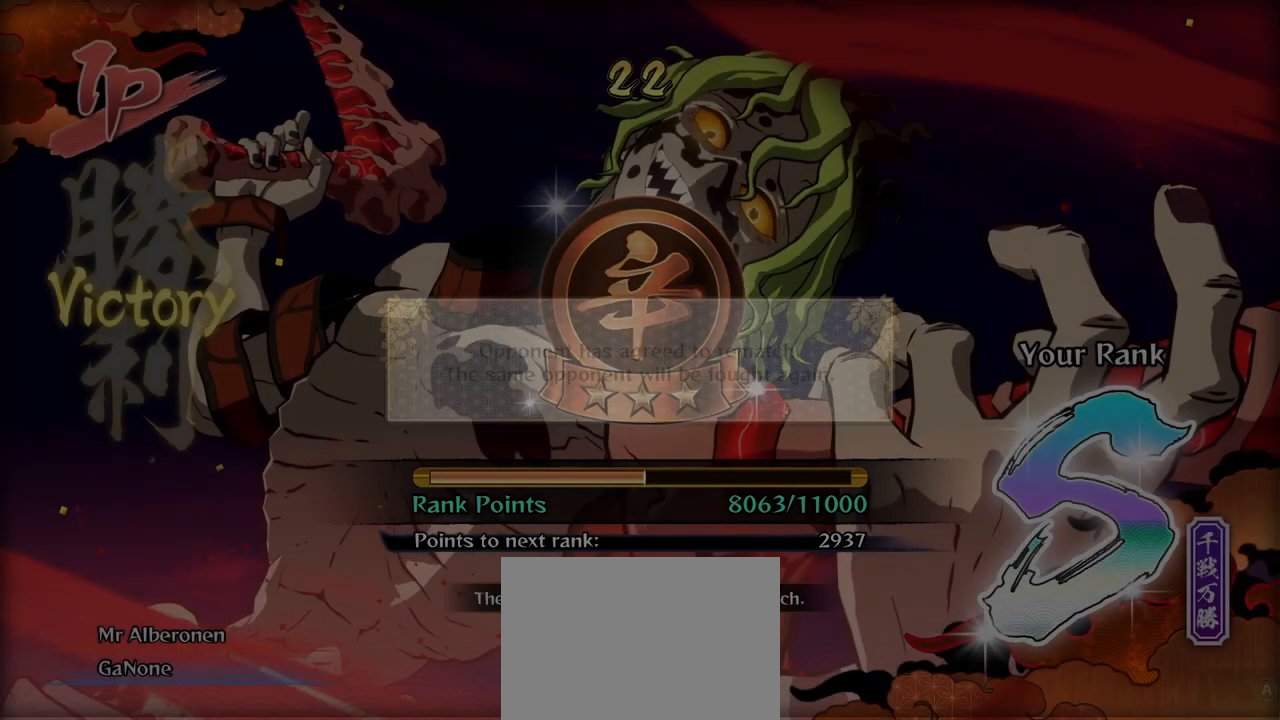
{"dt_ms": 500, "buttons": ["L2", "R2"], "left_stick": "center", "events": [[17, "A", "down"], [167, "A", "up"], [483, "L2", "down"], [483, "R2", "down"]]}